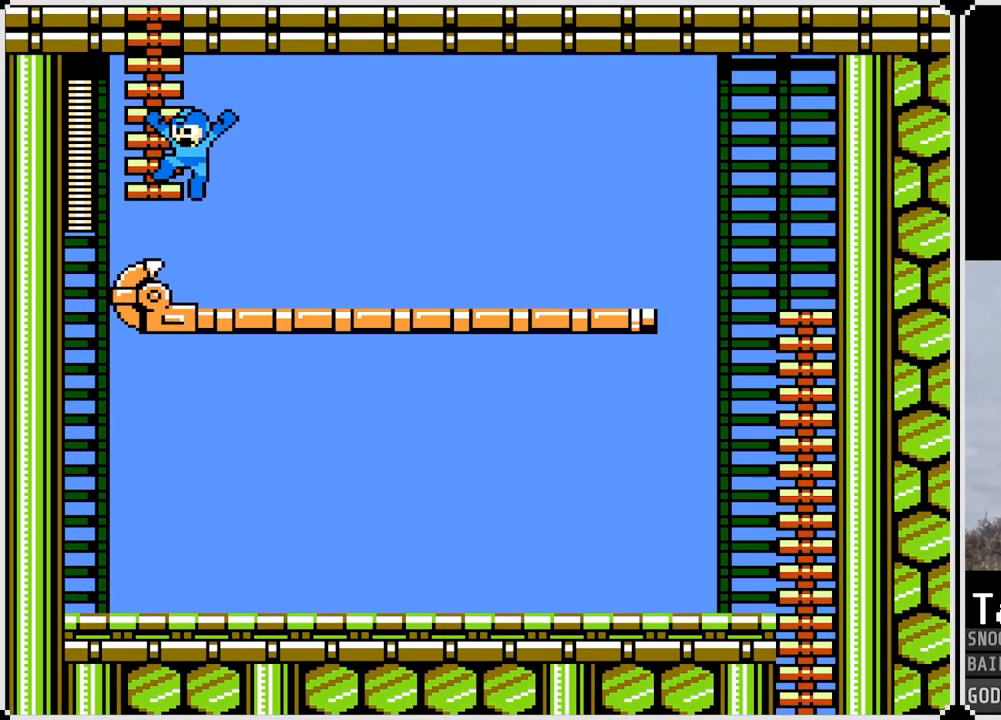
Gameplay with a controller (PlayStation layout); each line is a JSON object with the inputs held at the frame after it. "events" lists button and stick changes between this image and that frame as [ms after this image, input, new state], when the widget could be followed in between.
{"buttons": ["DPAD_UP"], "left_stick": "center", "right_stick": "center", "events": [[117, "DPAD_LEFT", "up"], [150, "CROSS", "up"]]}
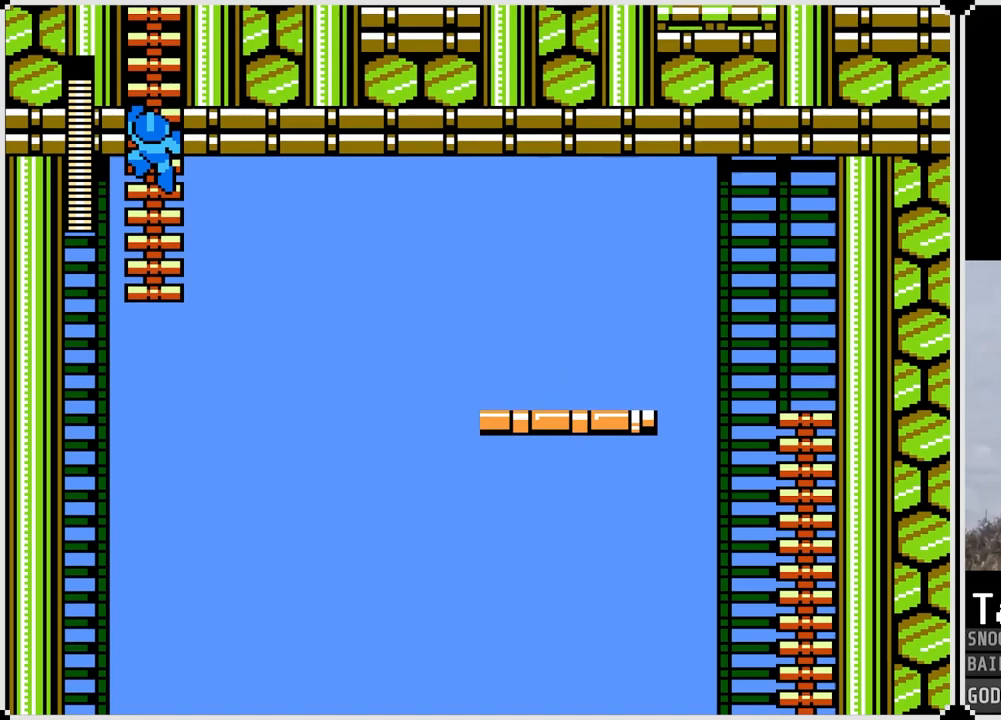
{"buttons": ["DPAD_UP"], "left_stick": "center", "right_stick": "center", "events": [[233, "DPAD_UP", "up"], [467, "DPAD_UP", "down"]]}
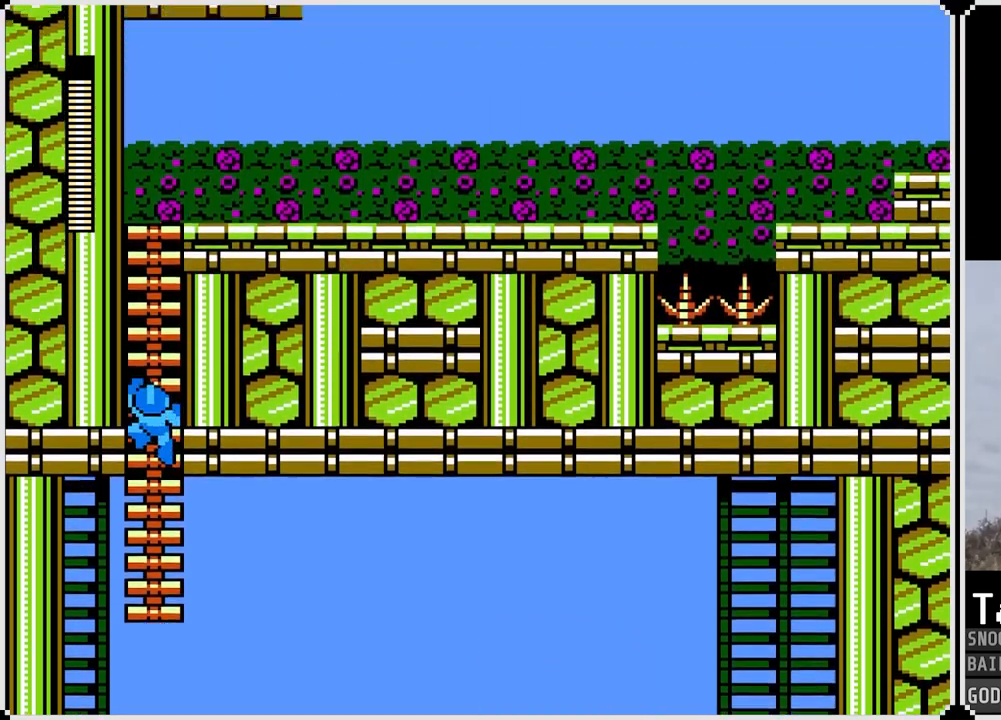
{"buttons": ["DPAD_UP"], "left_stick": "center", "right_stick": "center", "events": []}
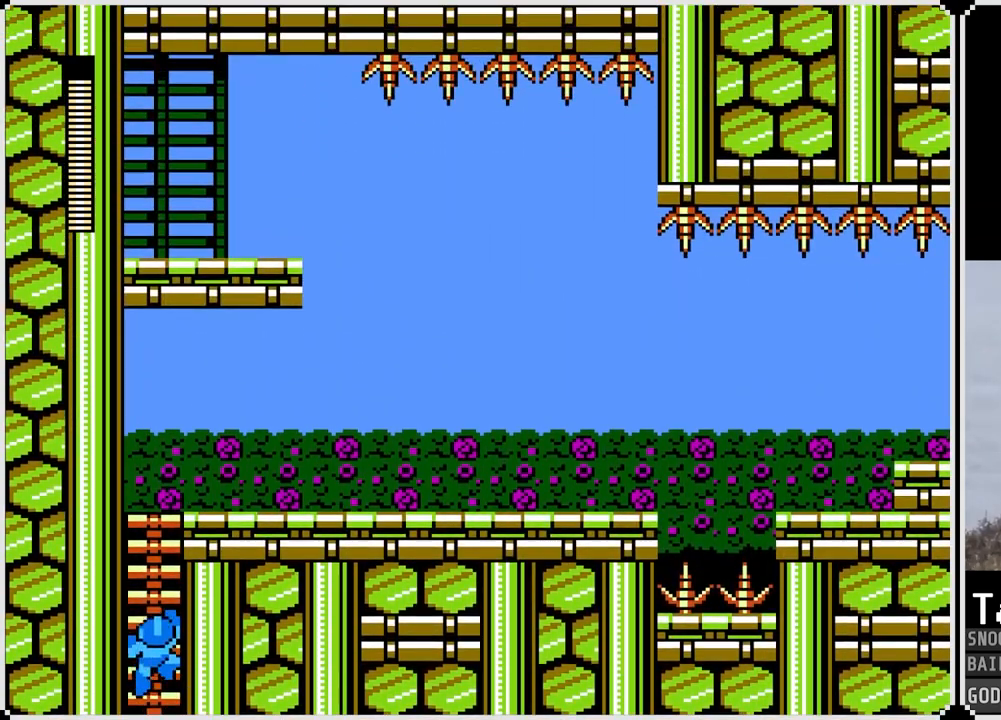
{"buttons": ["DPAD_UP"], "left_stick": "center", "right_stick": "center", "events": []}
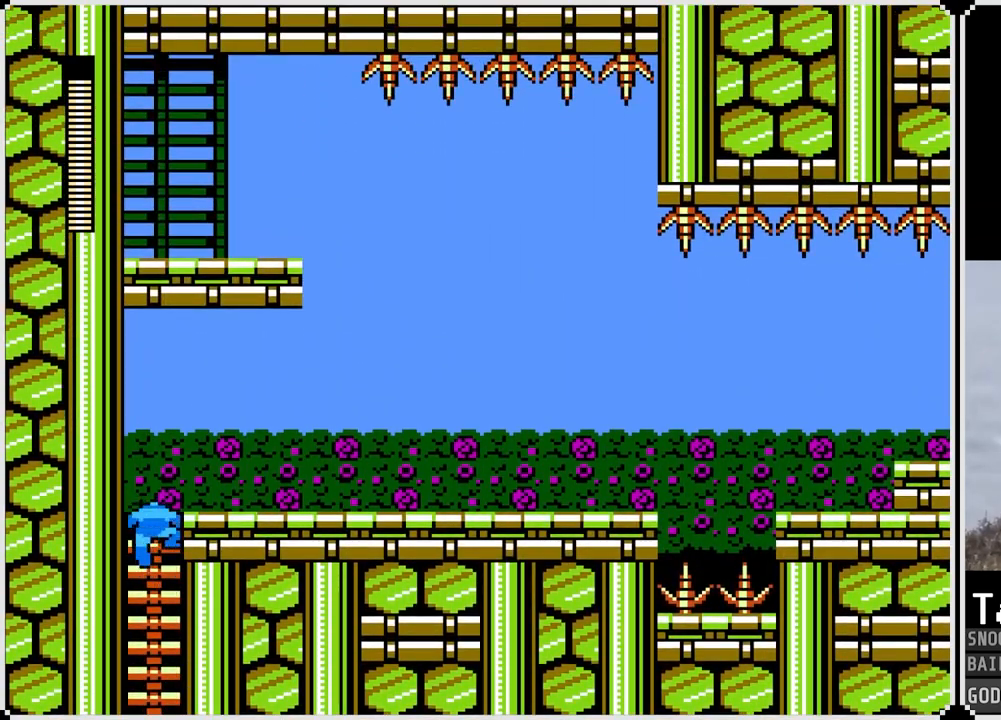
{"buttons": ["DPAD_RIGHT"], "left_stick": "center", "right_stick": "center", "events": [[17, "DPAD_RIGHT", "down"], [100, "CROSS", "down"], [100, "DPAD_UP", "up"], [234, "CROSS", "up"], [434, "SQUARE", "down"], [501, "SQUARE", "up"]]}
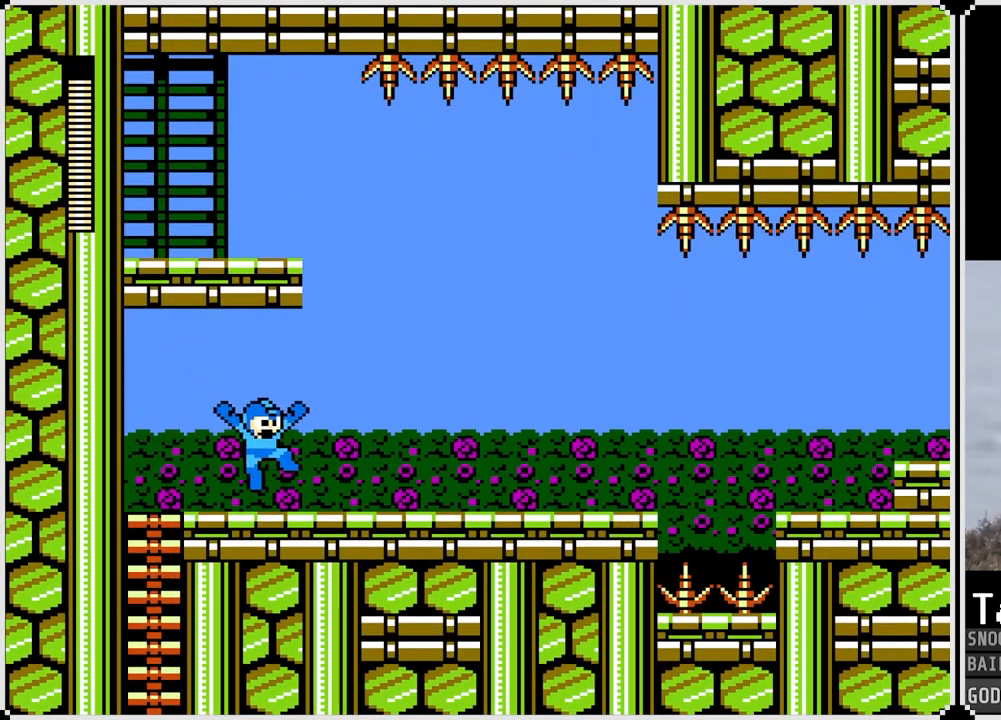
{"buttons": ["DPAD_RIGHT"], "left_stick": "center", "right_stick": "center", "events": []}
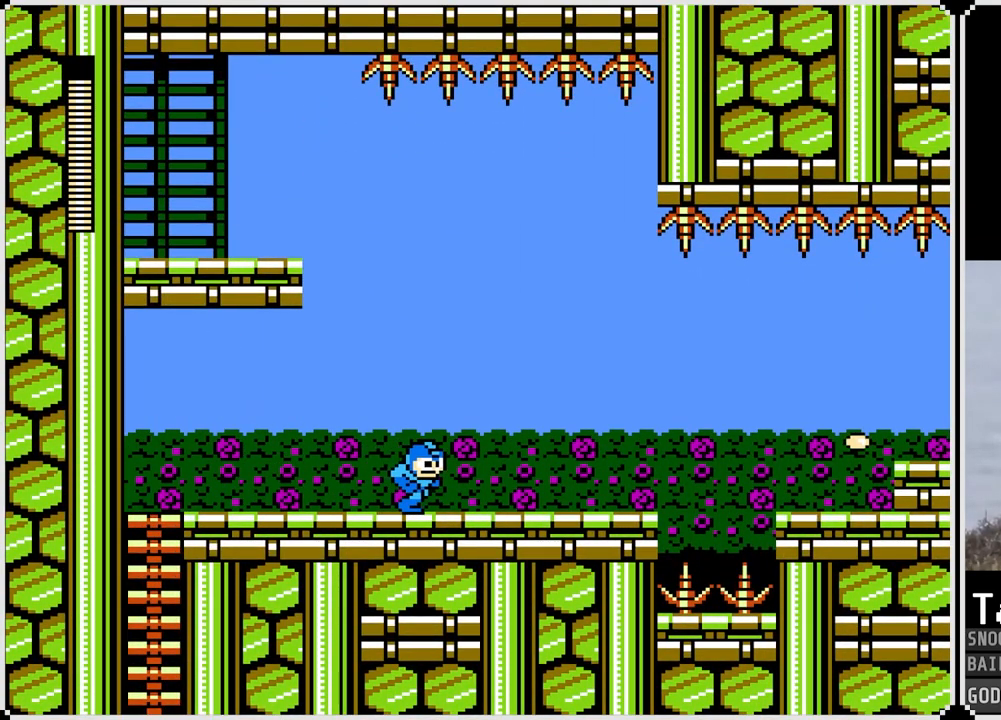
{"buttons": [], "left_stick": "center", "right_stick": "center", "events": [[384, "CROSS", "down"], [400, "SQUARE", "down"], [417, "CROSS", "up"], [484, "SQUARE", "up"], [501, "DPAD_RIGHT", "up"]]}
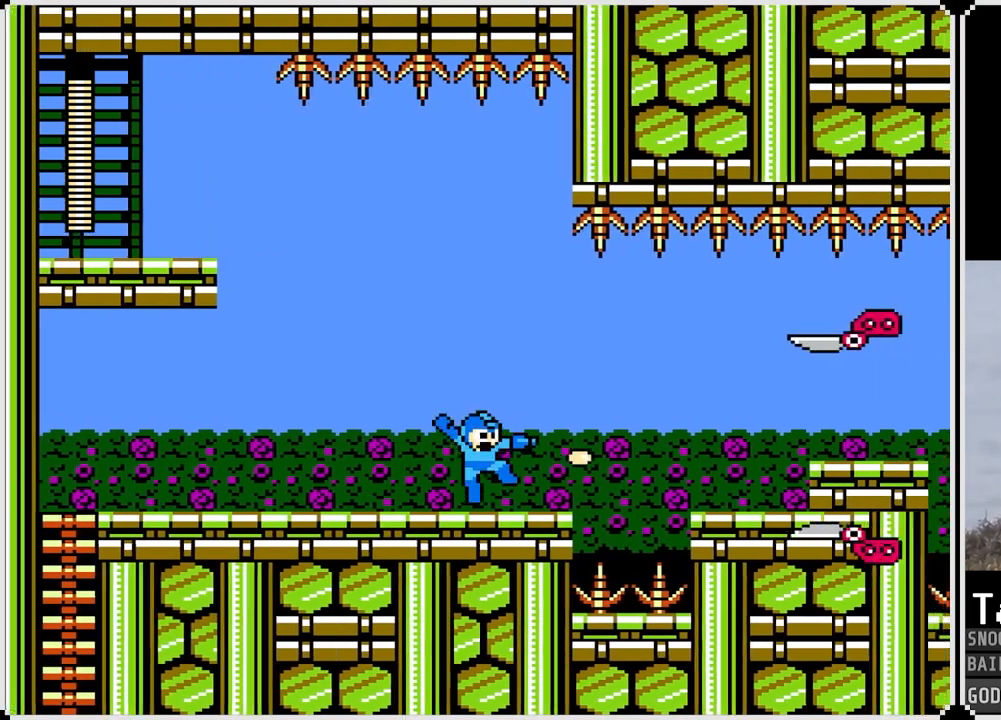
{"buttons": [], "left_stick": "center", "right_stick": "center", "events": [[183, "SQUARE", "down"], [233, "SQUARE", "up"], [350, "SQUARE", "down"], [417, "SQUARE", "up"]]}
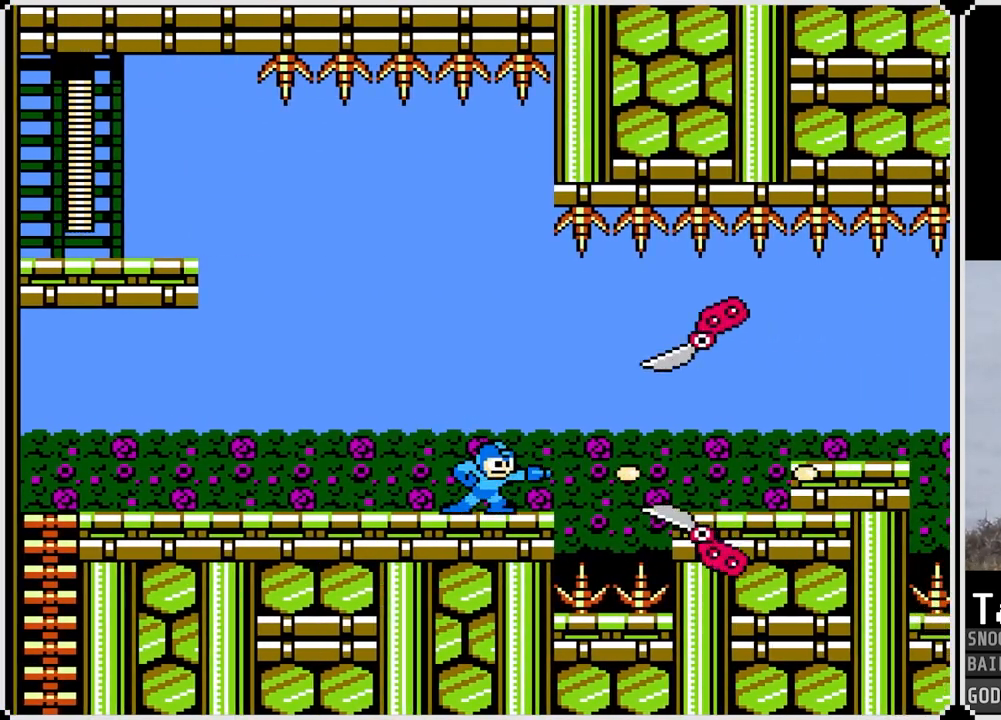
{"buttons": [], "left_stick": "center", "right_stick": "center", "events": [[50, "SQUARE", "down"], [84, "CROSS", "down"], [351, "SQUARE", "up"], [367, "CROSS", "up"]]}
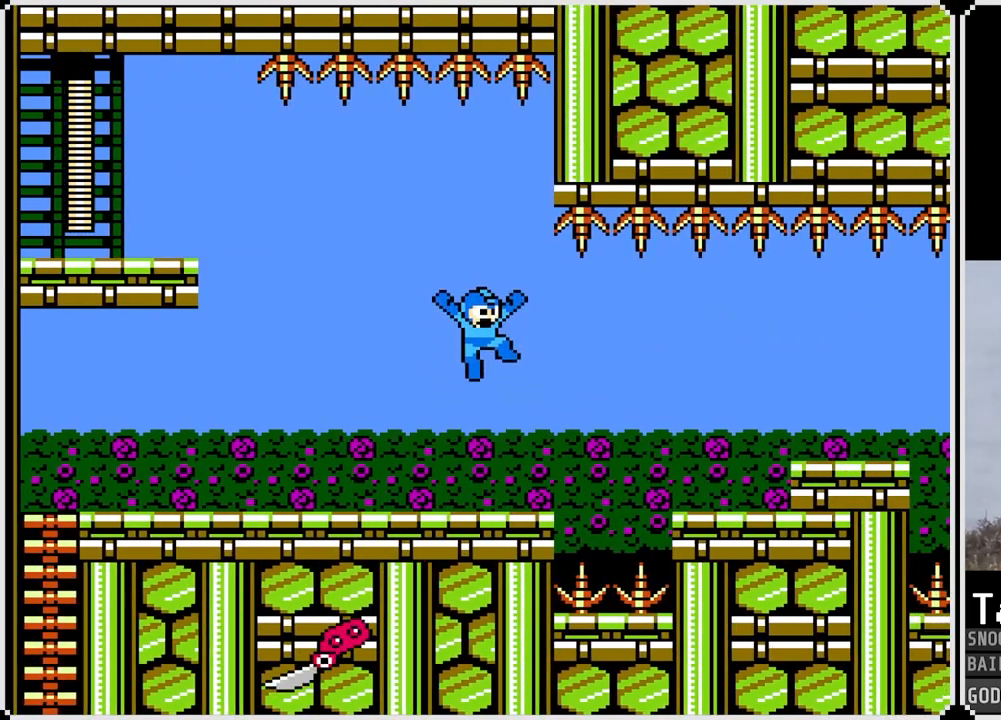
{"buttons": ["DPAD_RIGHT"], "left_stick": "center", "right_stick": "center", "events": [[100, "DPAD_RIGHT", "down"], [334, "CROSS", "down"], [467, "CROSS", "up"]]}
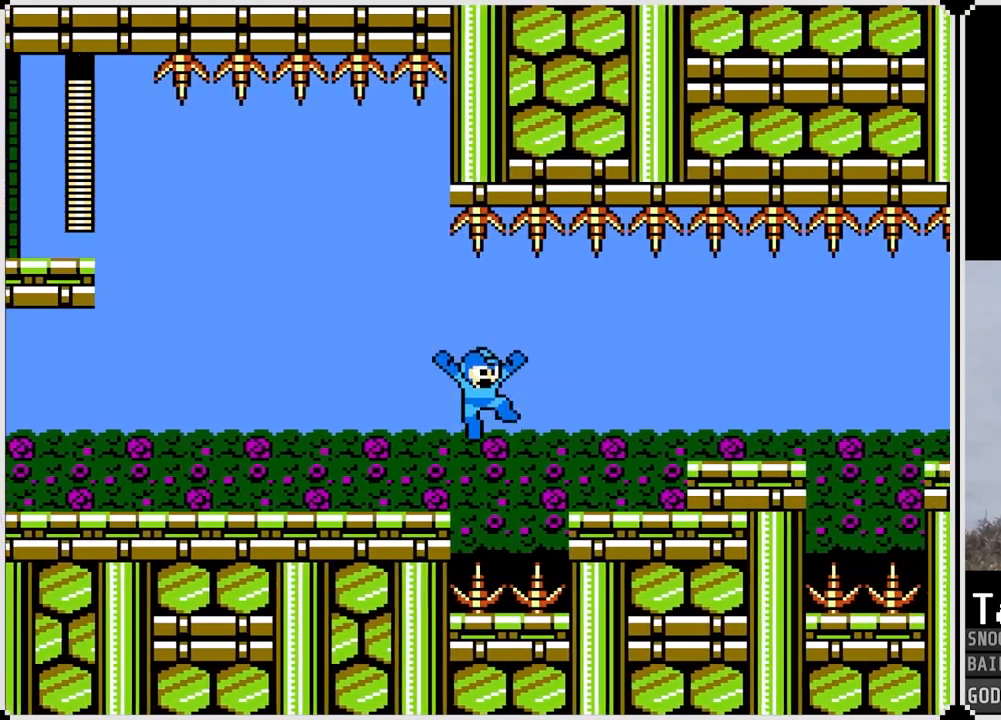
{"buttons": ["DPAD_RIGHT"], "left_stick": "center", "right_stick": "center", "events": [[351, "CROSS", "down"], [451, "CROSS", "up"]]}
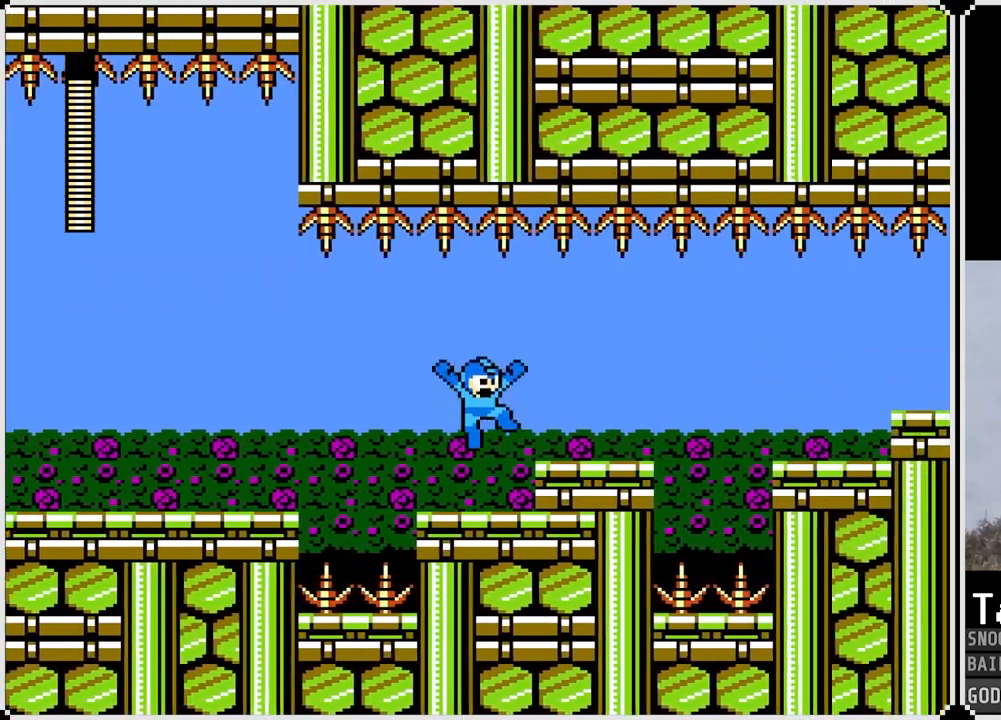
{"buttons": ["CROSS", "DPAD_RIGHT"], "left_stick": "center", "right_stick": "center", "events": [[500, "CROSS", "down"]]}
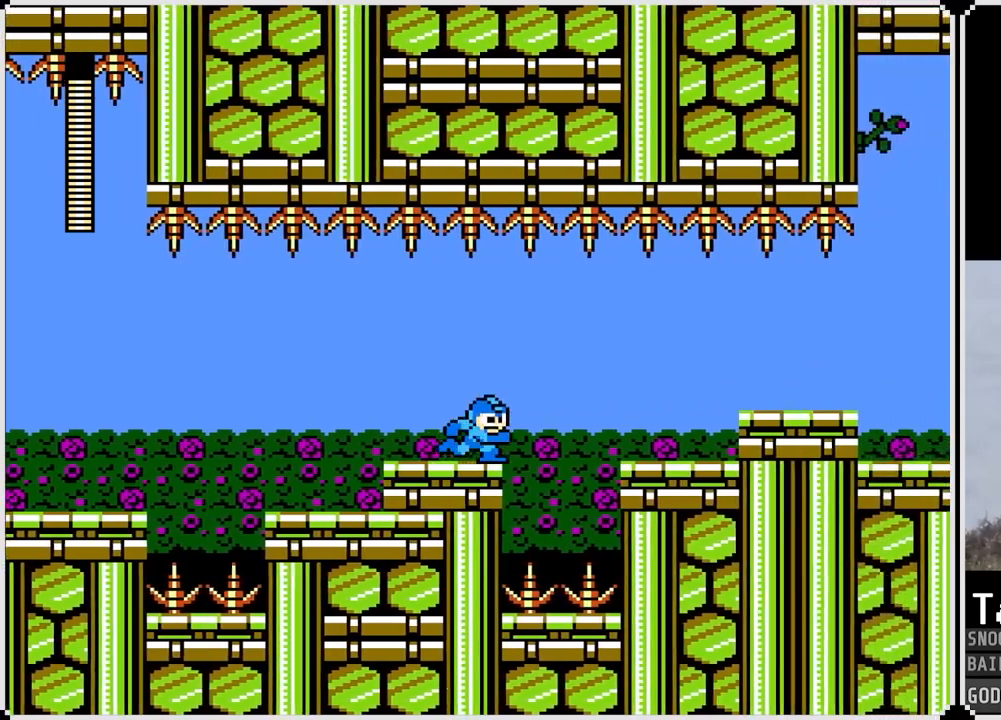
{"buttons": ["DPAD_RIGHT"], "left_stick": "center", "right_stick": "center", "events": [[134, "CROSS", "up"]]}
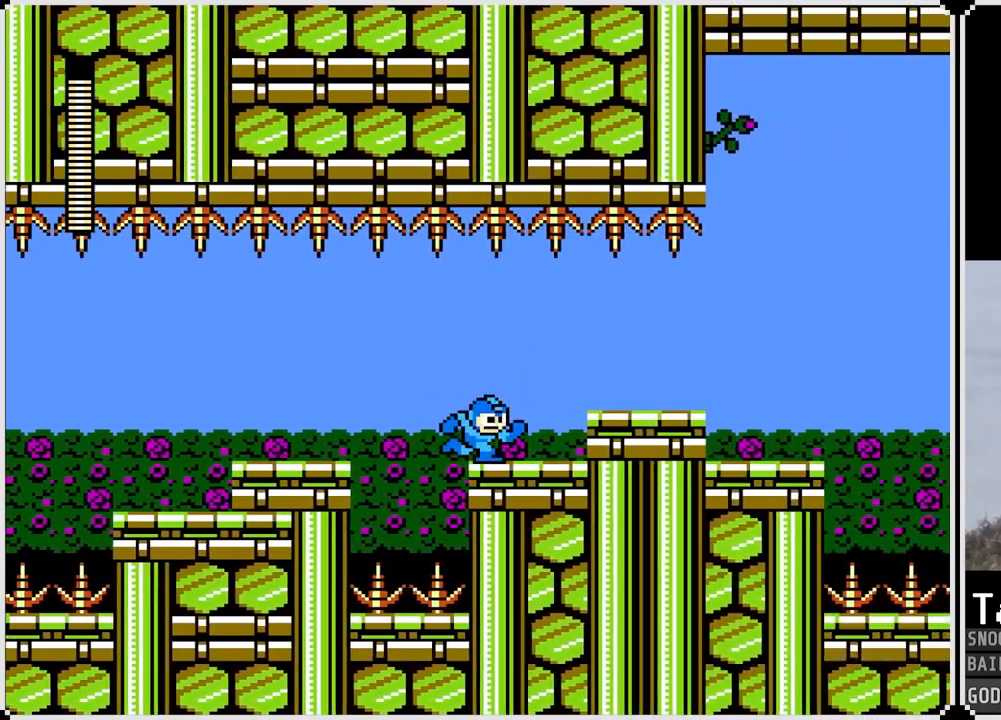
{"buttons": ["DPAD_RIGHT"], "left_stick": "center", "right_stick": "center", "events": [[17, "CROSS", "down"], [117, "CROSS", "up"]]}
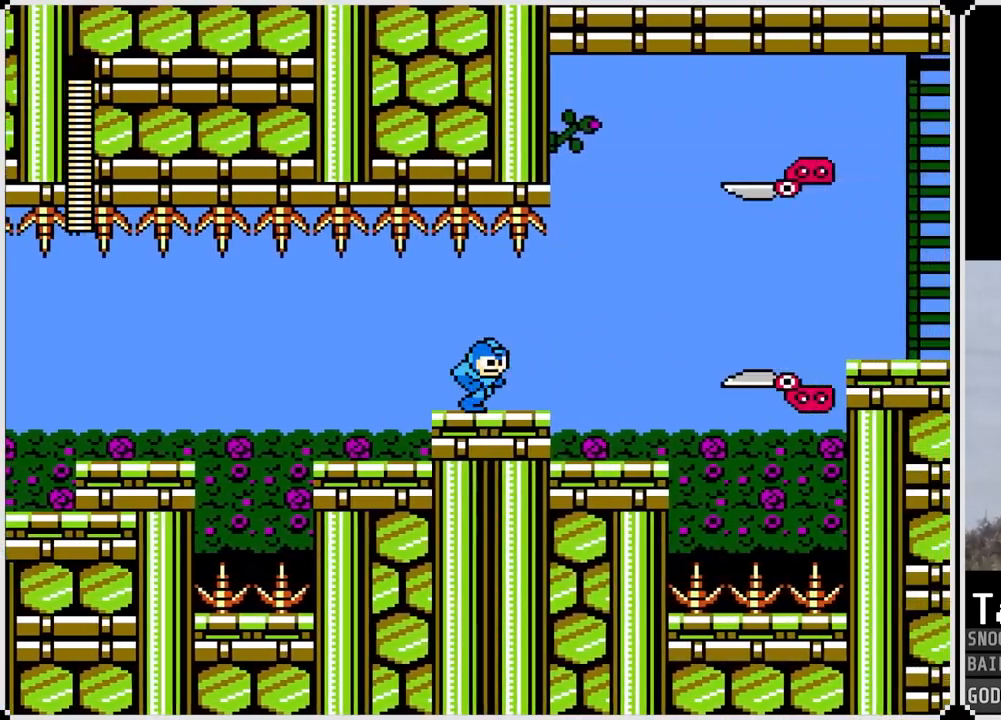
{"buttons": [], "left_stick": "center", "right_stick": "center", "events": [[84, "SQUARE", "down"], [184, "SQUARE", "up"], [267, "SQUARE", "down"], [301, "SQUARE", "up"], [351, "DPAD_RIGHT", "up"]]}
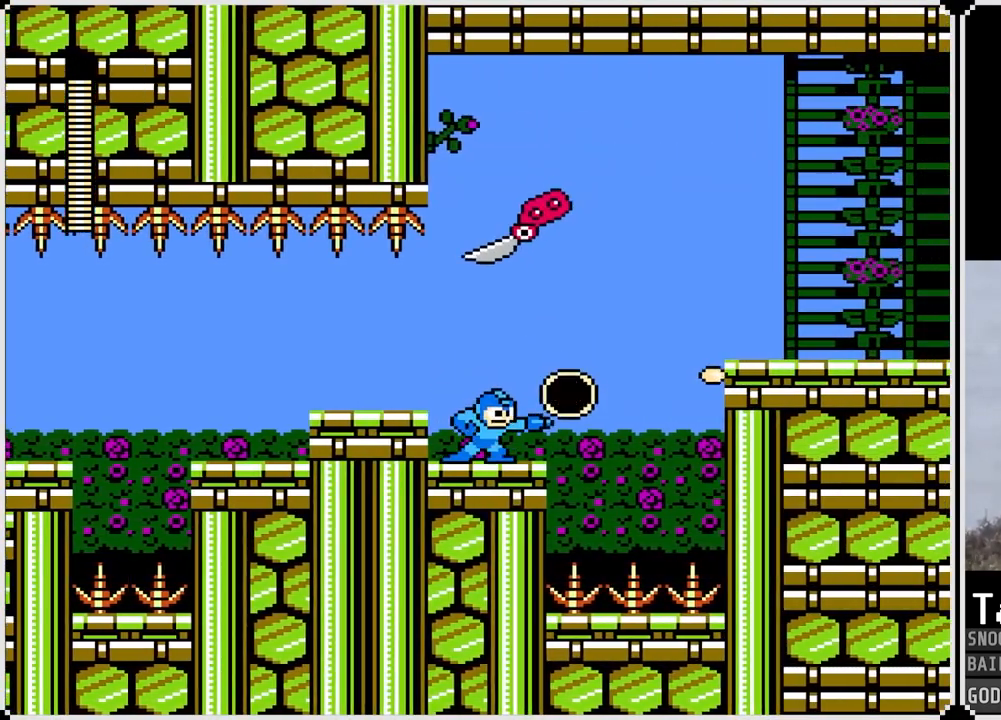
{"buttons": [], "left_stick": "center", "right_stick": "center", "events": [[17, "DPAD_RIGHT", "down"], [200, "DPAD_RIGHT", "up"]]}
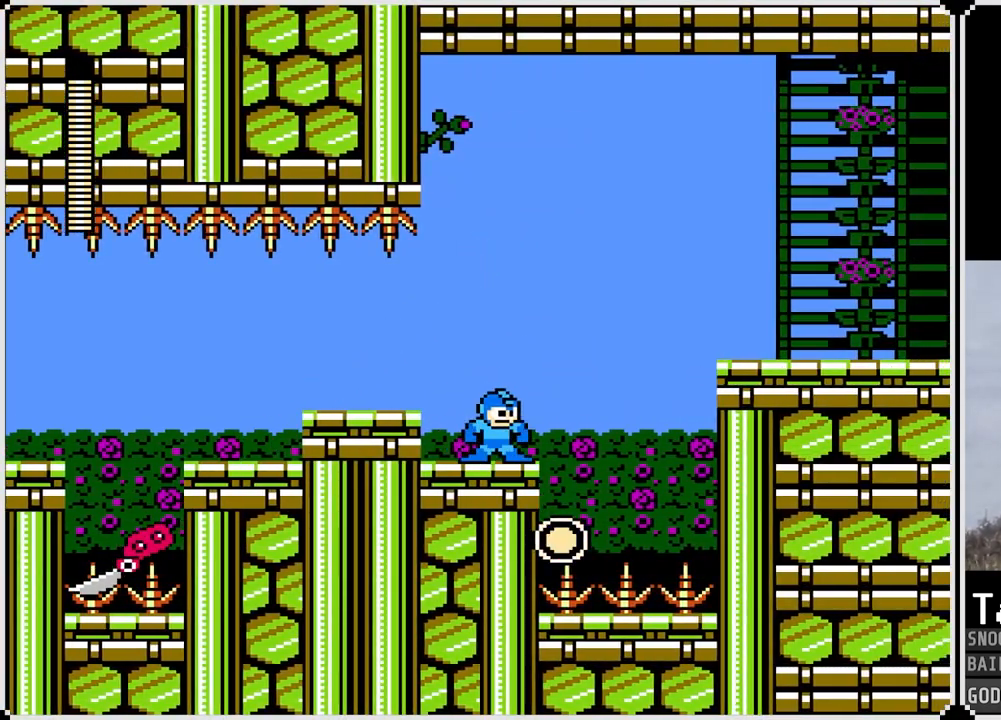
{"buttons": ["CROSS", "DPAD_RIGHT"], "left_stick": "center", "right_stick": "center", "events": [[67, "DPAD_RIGHT", "down"], [334, "CROSS", "down"]]}
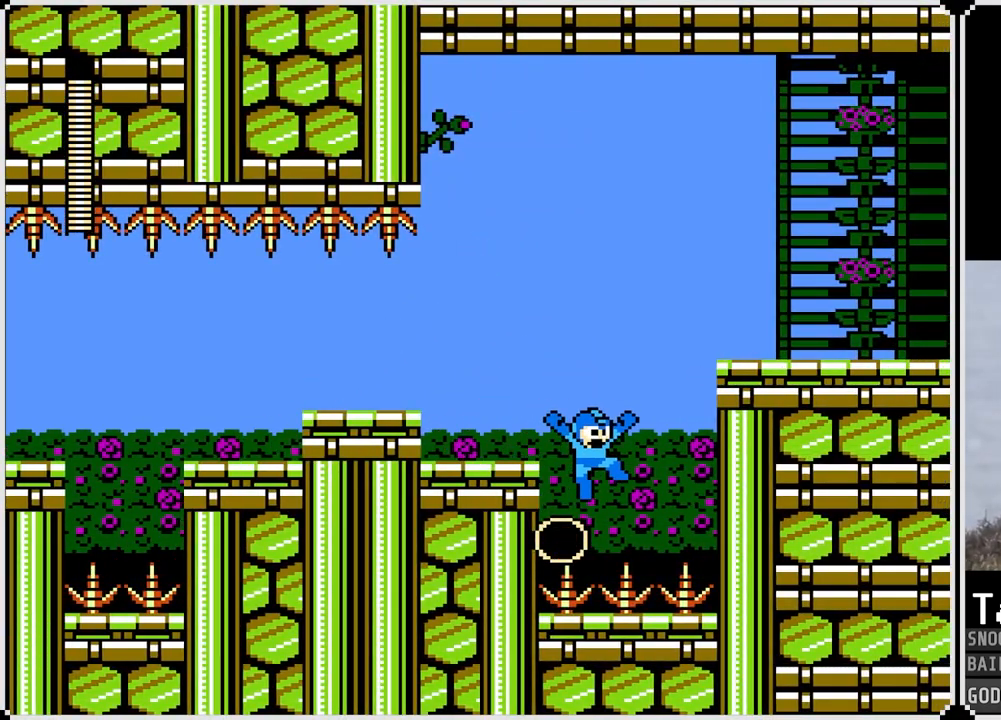
{"buttons": ["DPAD_RIGHT"], "left_stick": "center", "right_stick": "center", "events": [[233, "CROSS", "up"]]}
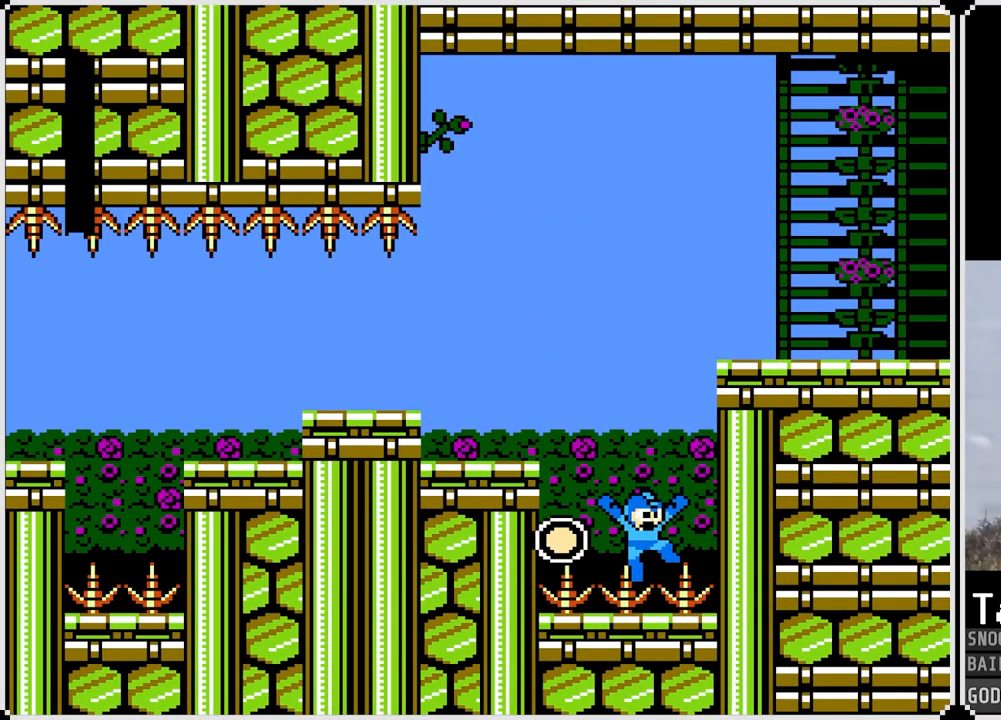
{"buttons": [], "left_stick": "center", "right_stick": "center", "events": [[317, "DPAD_RIGHT", "up"]]}
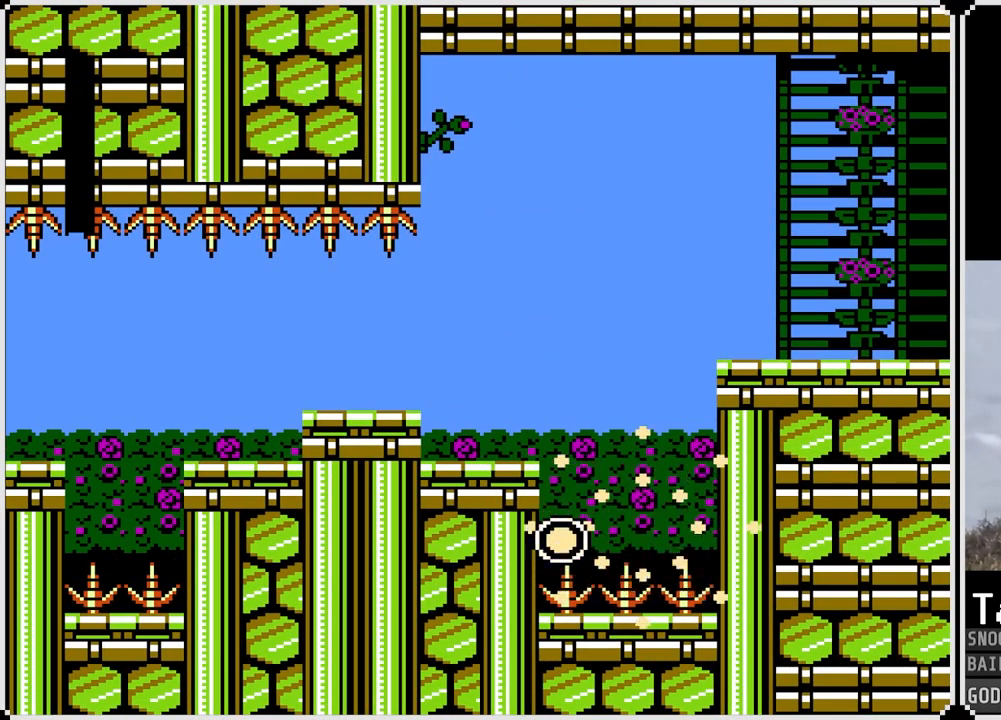
{"buttons": [], "left_stick": "center", "right_stick": "center", "events": []}
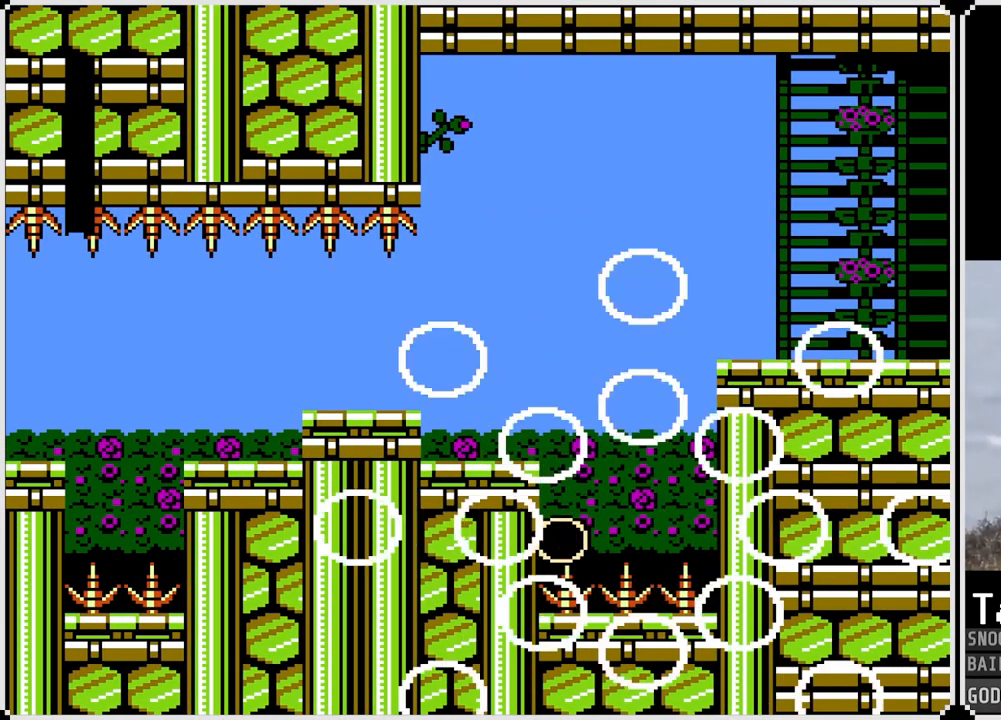
{"buttons": [], "left_stick": "center", "right_stick": "center", "events": []}
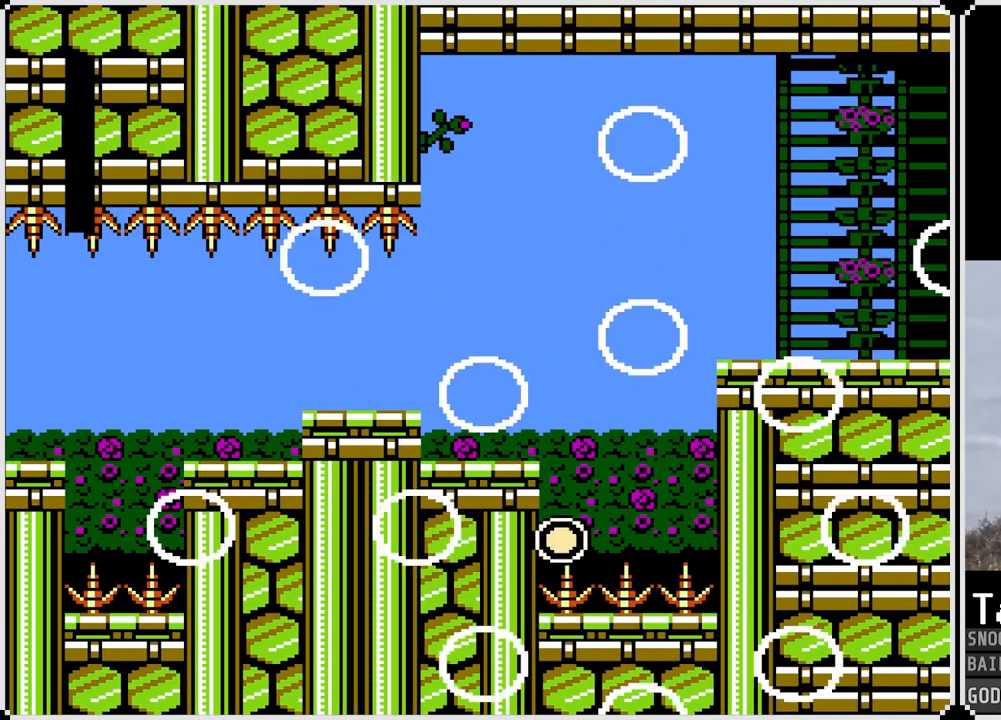
{"buttons": [], "left_stick": "center", "right_stick": "center", "events": []}
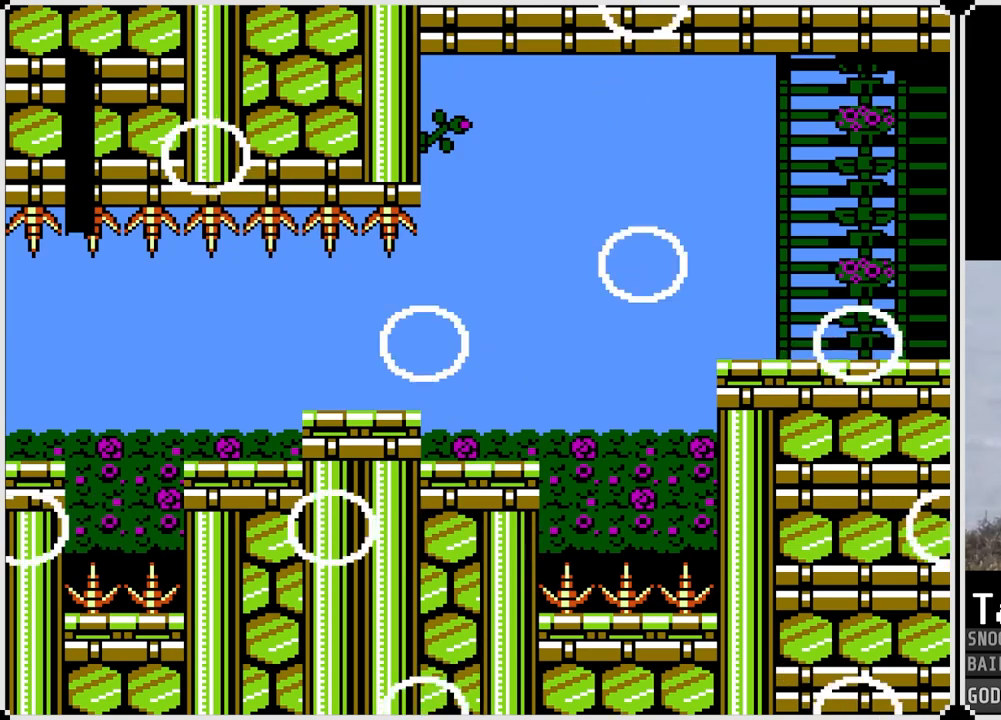
{"buttons": [], "left_stick": "center", "right_stick": "center", "events": []}
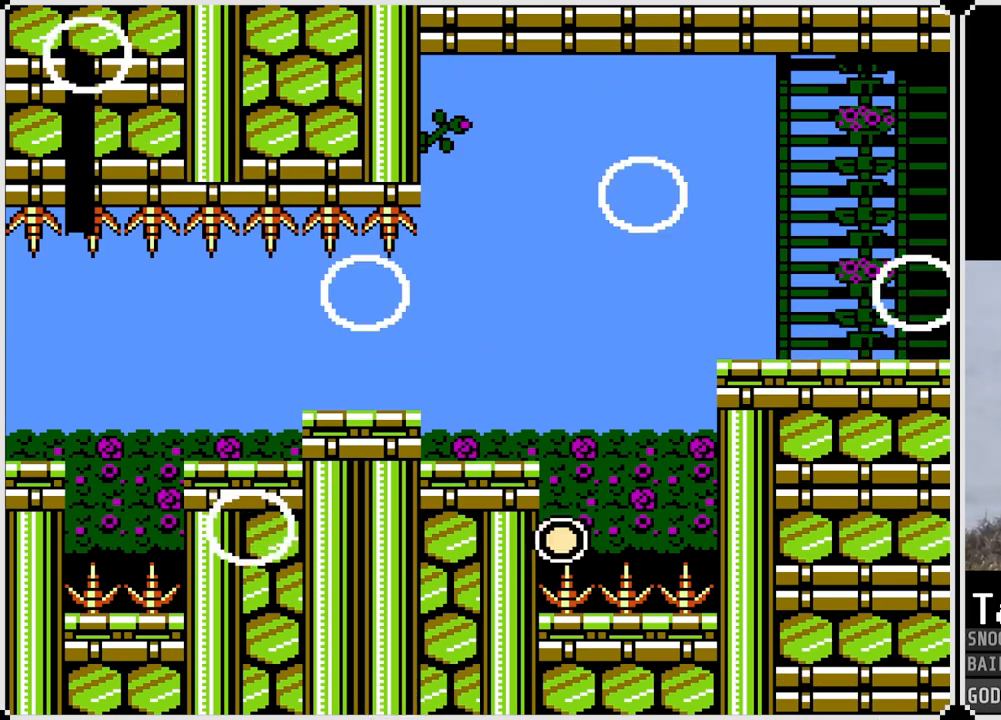
{"buttons": [], "left_stick": "center", "right_stick": "center", "events": []}
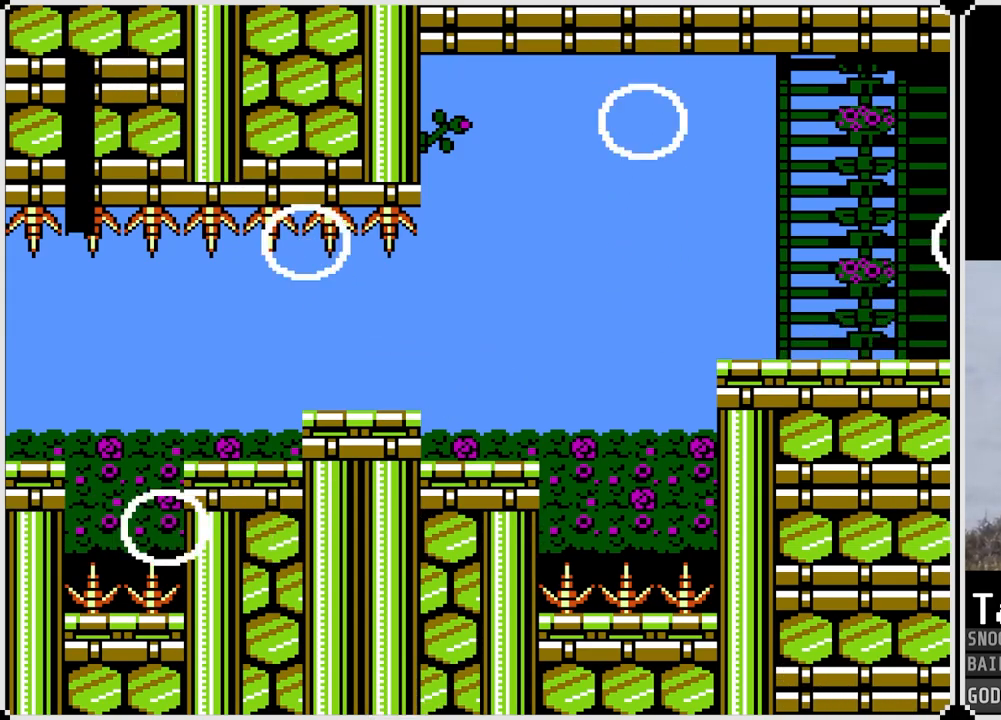
{"buttons": [], "left_stick": "right", "right_stick": "center", "events": [[267, "left_stick", "right"]]}